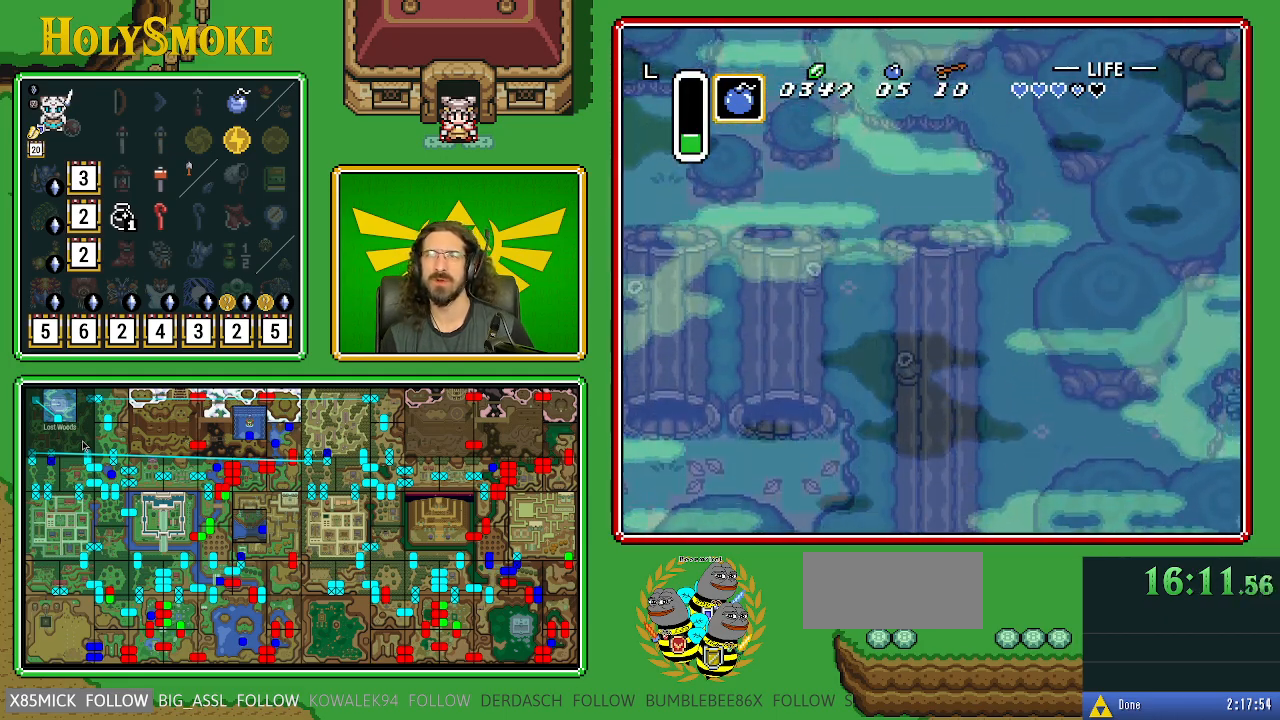
Gameplay with a controller (Nintendo layout); each line is a JSON object with the inputs held at the frame after it. "events" lists button and stick changes between this image and that frame as [ms after this image, input, new state], when the widget could be followed in between. Not read: L1 L3 R1 R3.
{"buttons": [], "events": [[300, "DPAD_LEFT", "down"], [400, "DPAD_LEFT", "up"], [467, "DPAD_UP", "up"]]}
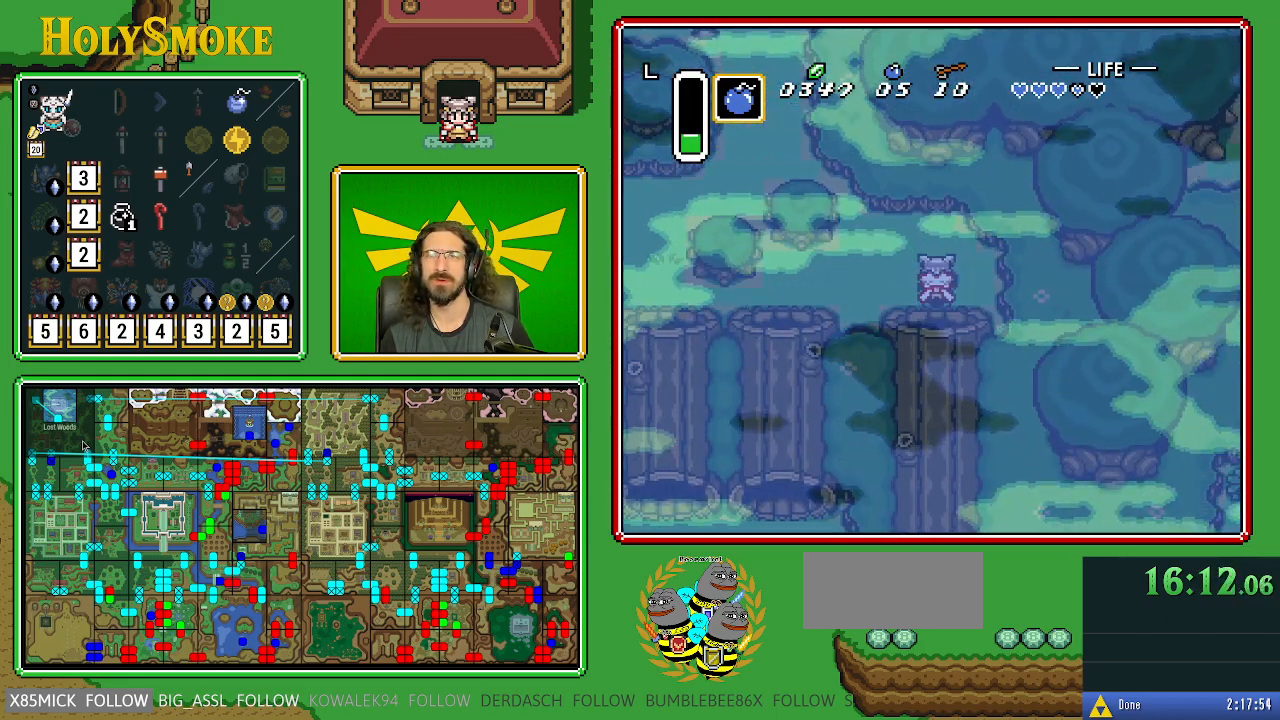
{"buttons": ["DPAD_DOWN"], "events": [[100, "DPAD_DOWN", "down"]]}
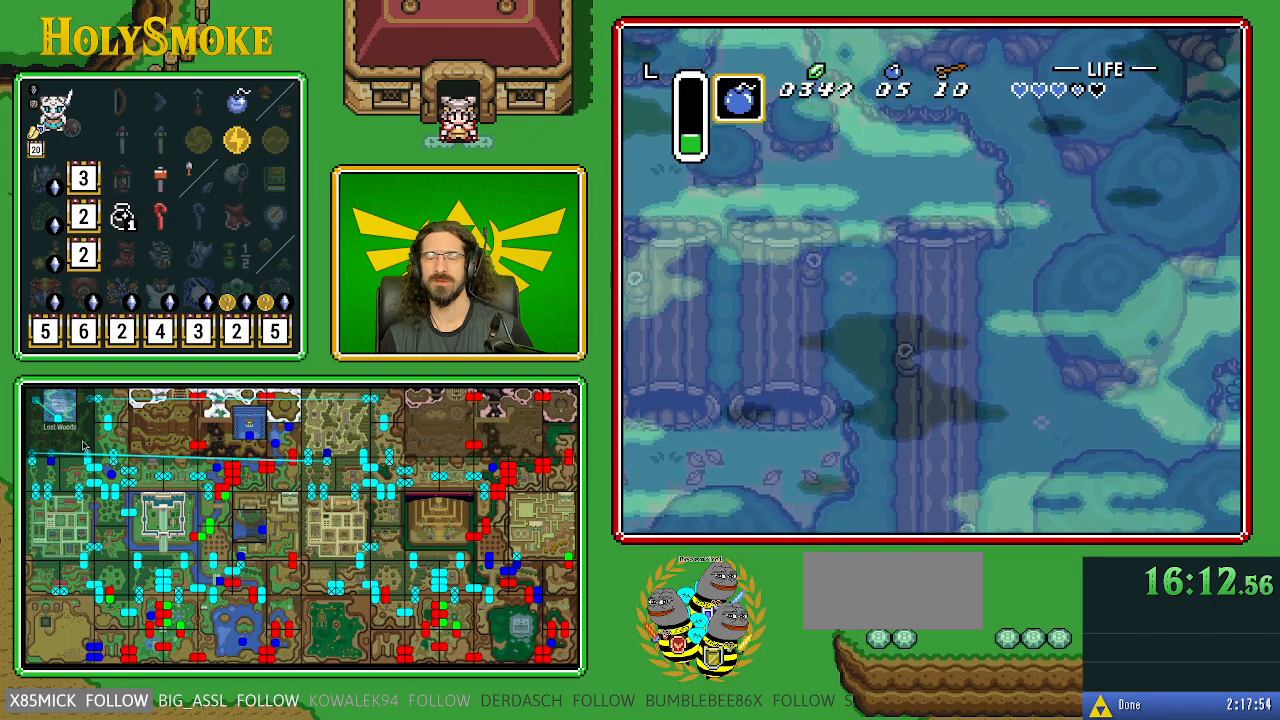
{"buttons": ["DPAD_DOWN"], "events": []}
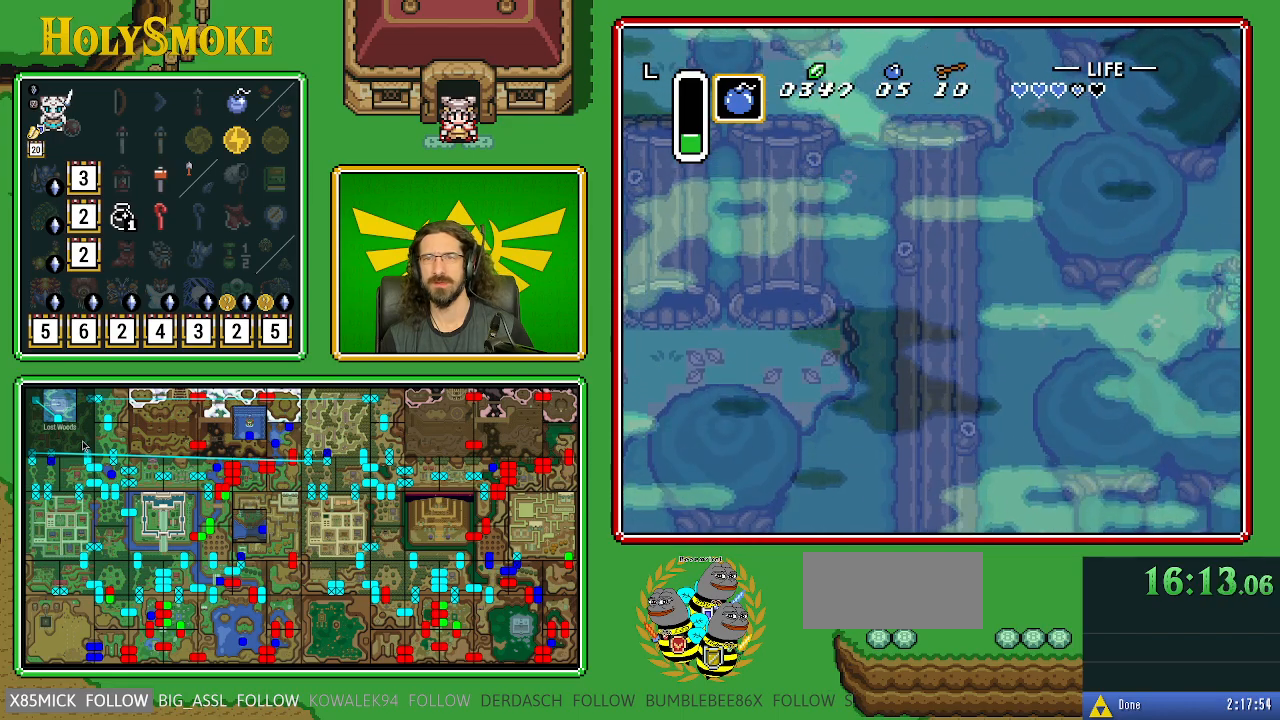
{"buttons": [], "events": [[67, "DPAD_DOWN", "up"]]}
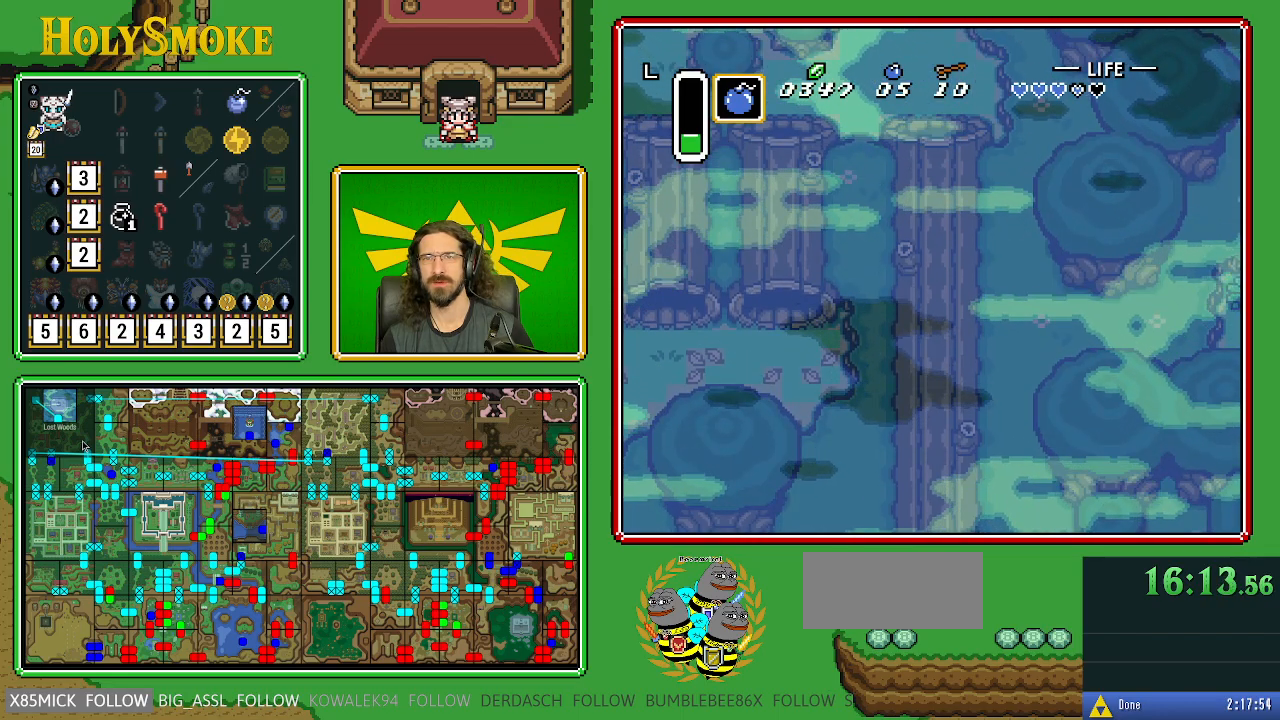
{"buttons": ["DPAD_DOWN"], "events": [[267, "DPAD_DOWN", "down"]]}
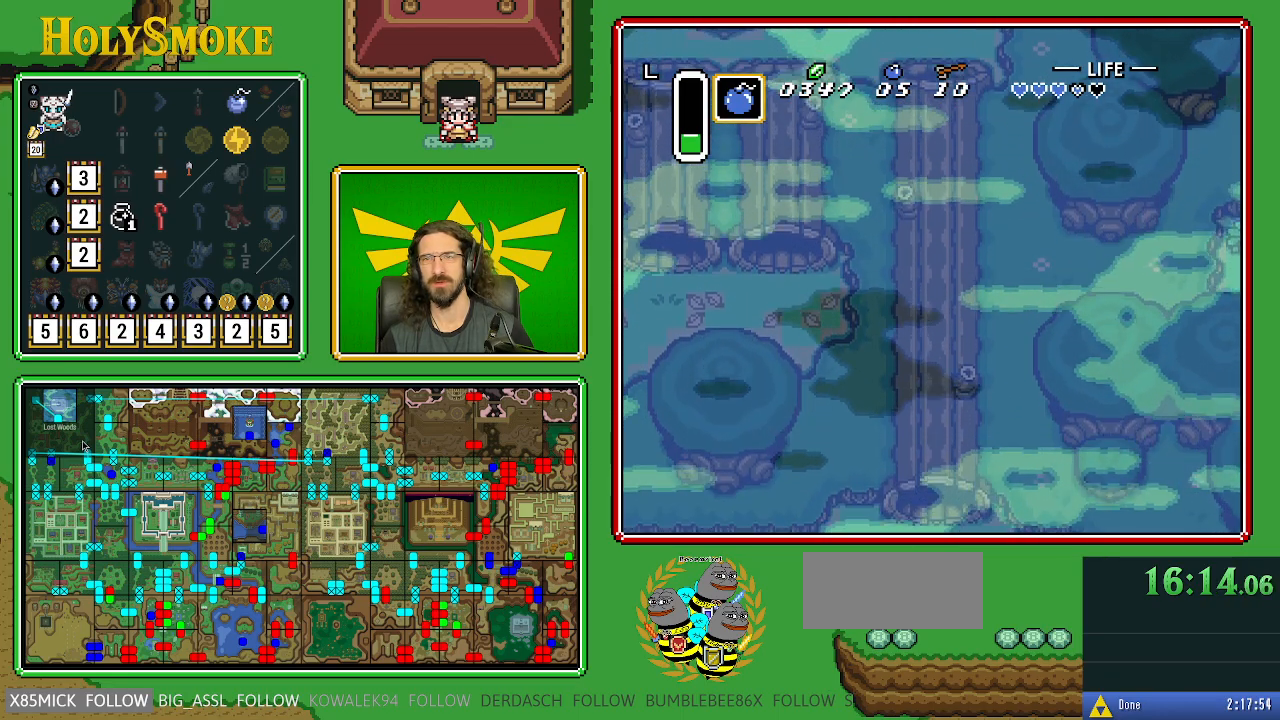
{"buttons": ["DPAD_DOWN"], "events": []}
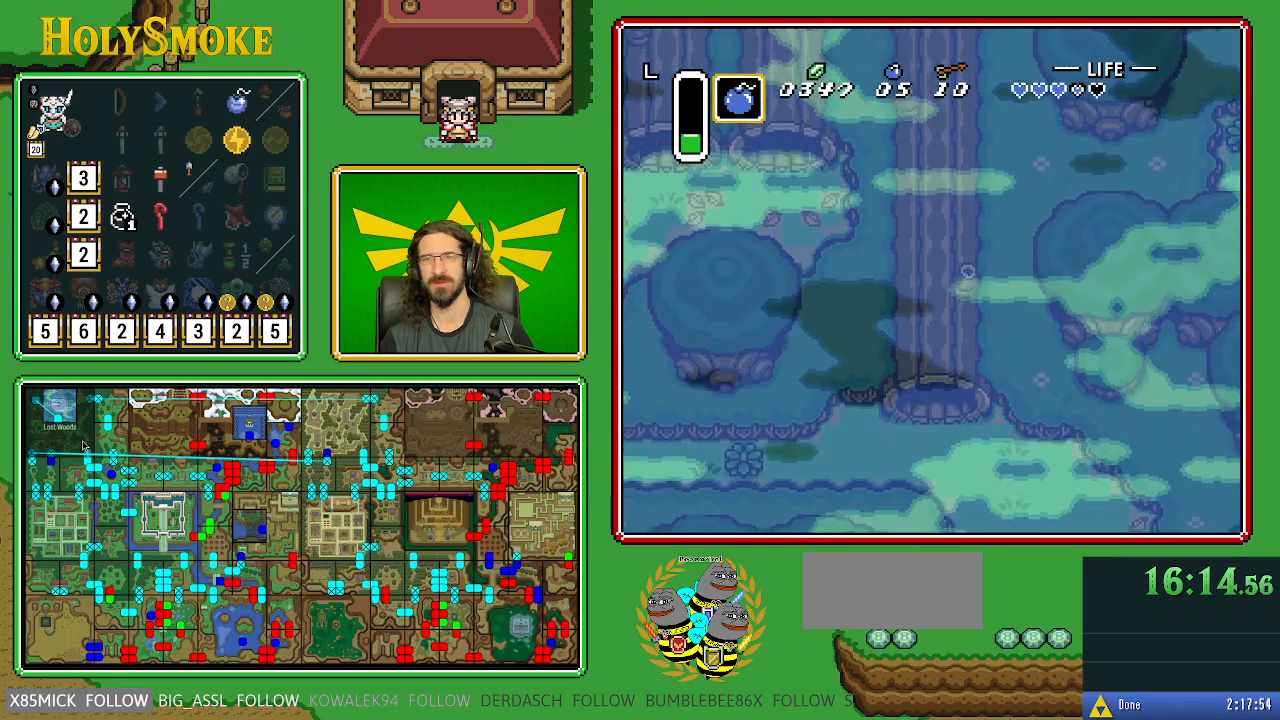
{"buttons": ["DPAD_DOWN"], "events": []}
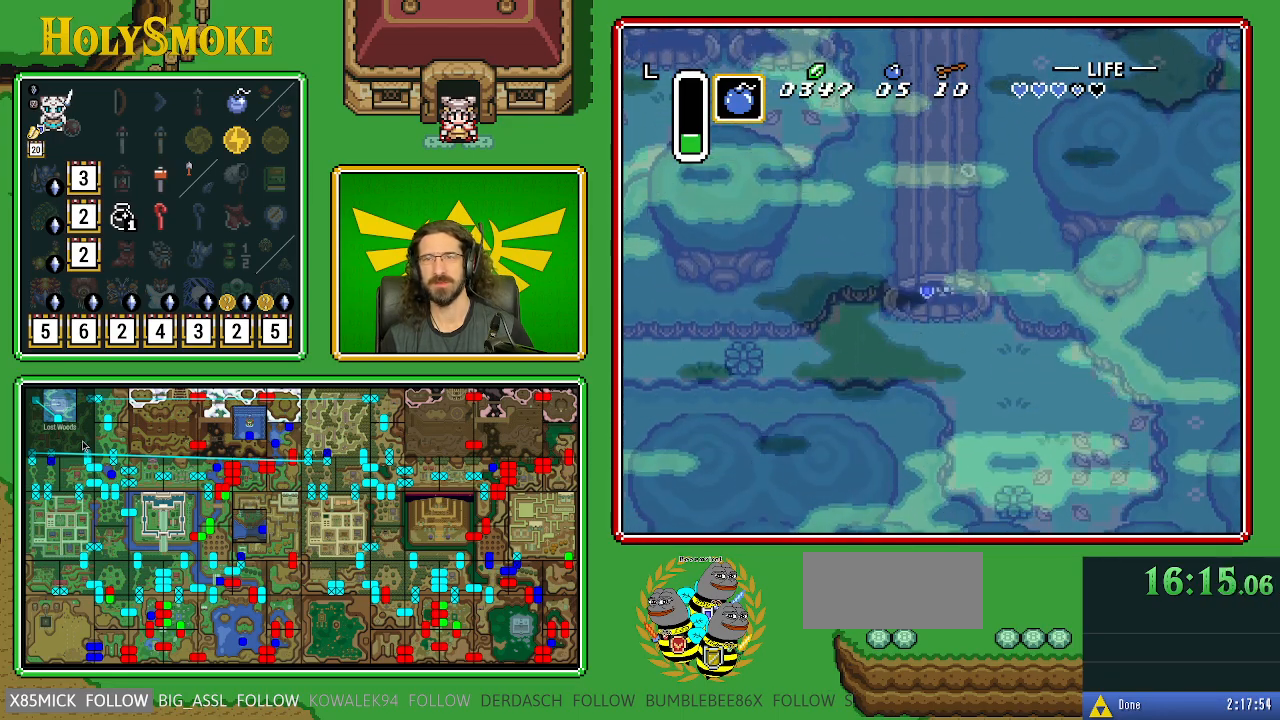
{"buttons": ["DPAD_LEFT"], "events": [[133, "DPAD_LEFT", "down"], [500, "DPAD_DOWN", "up"]]}
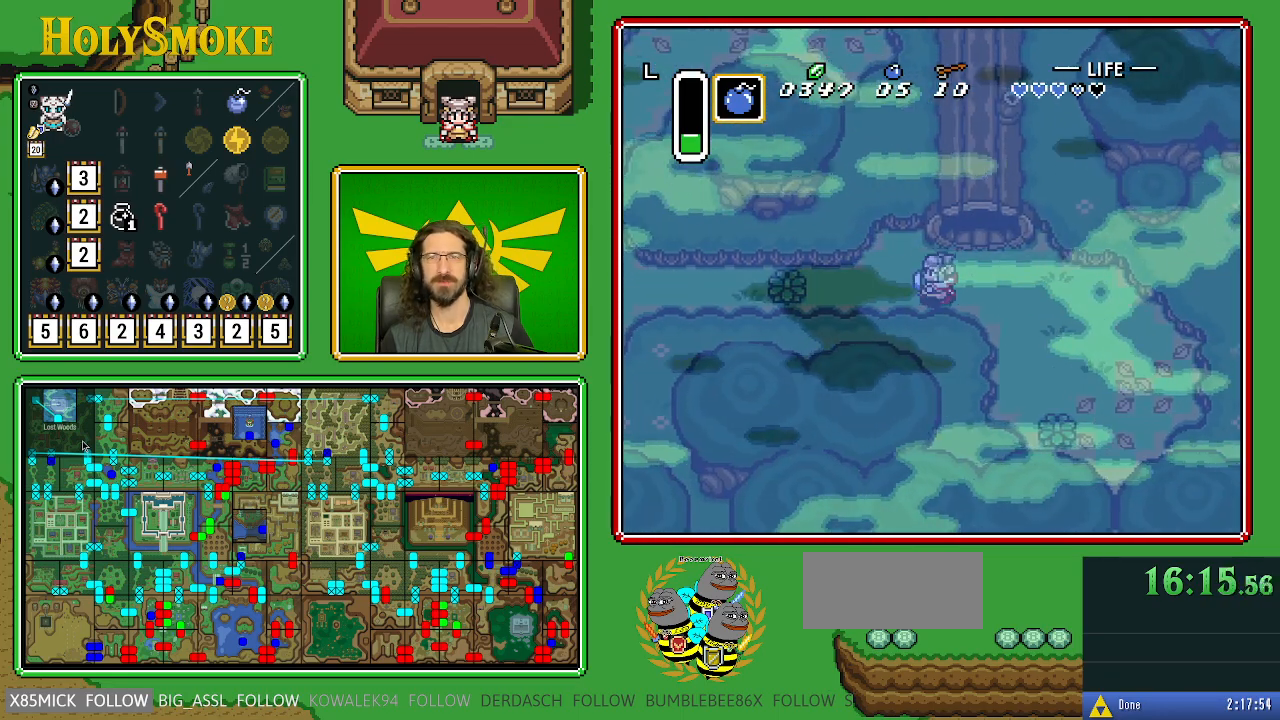
{"buttons": ["DPAD_LEFT"], "events": []}
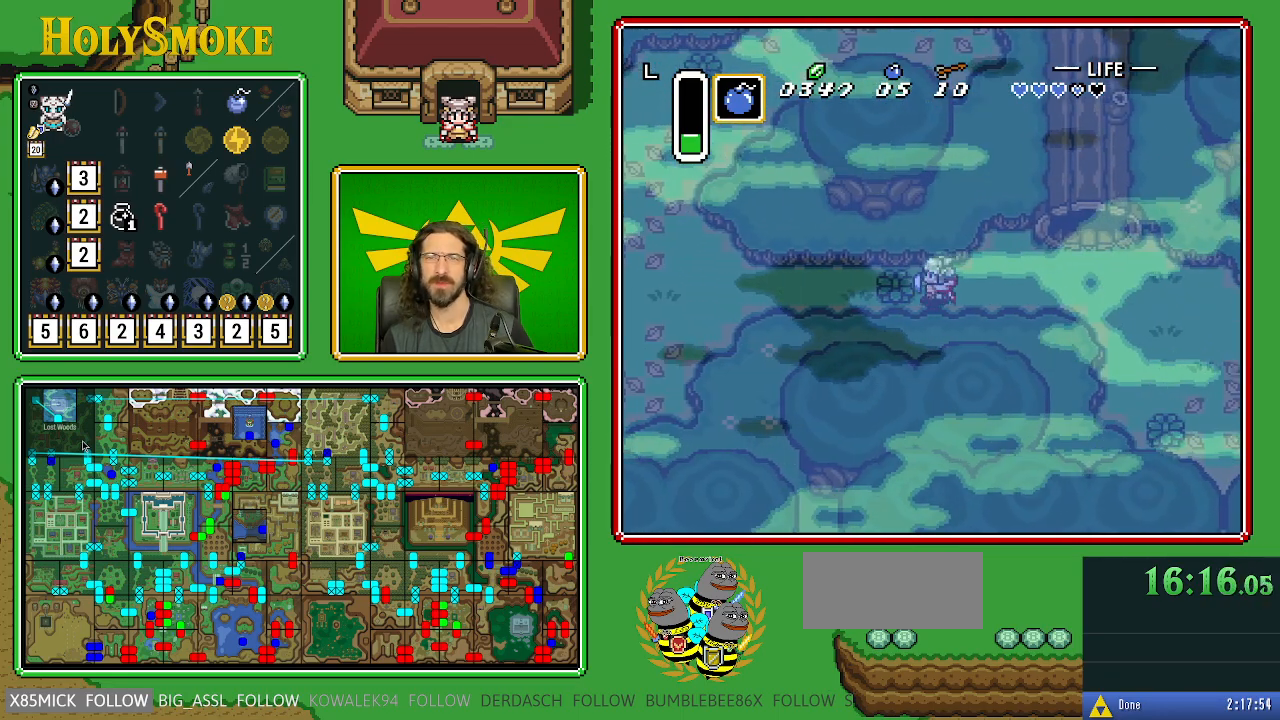
{"buttons": ["DPAD_LEFT"], "events": [[100, "B", "down"], [267, "B", "up"]]}
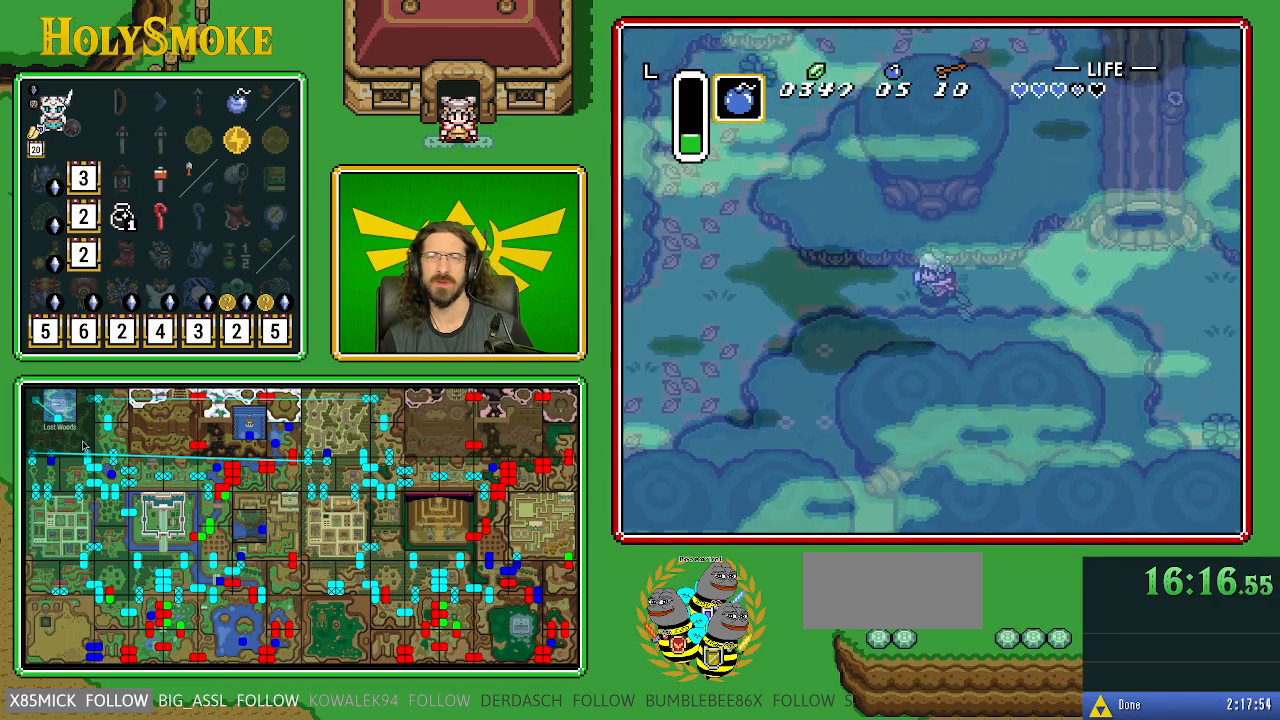
{"buttons": ["DPAD_LEFT"], "events": []}
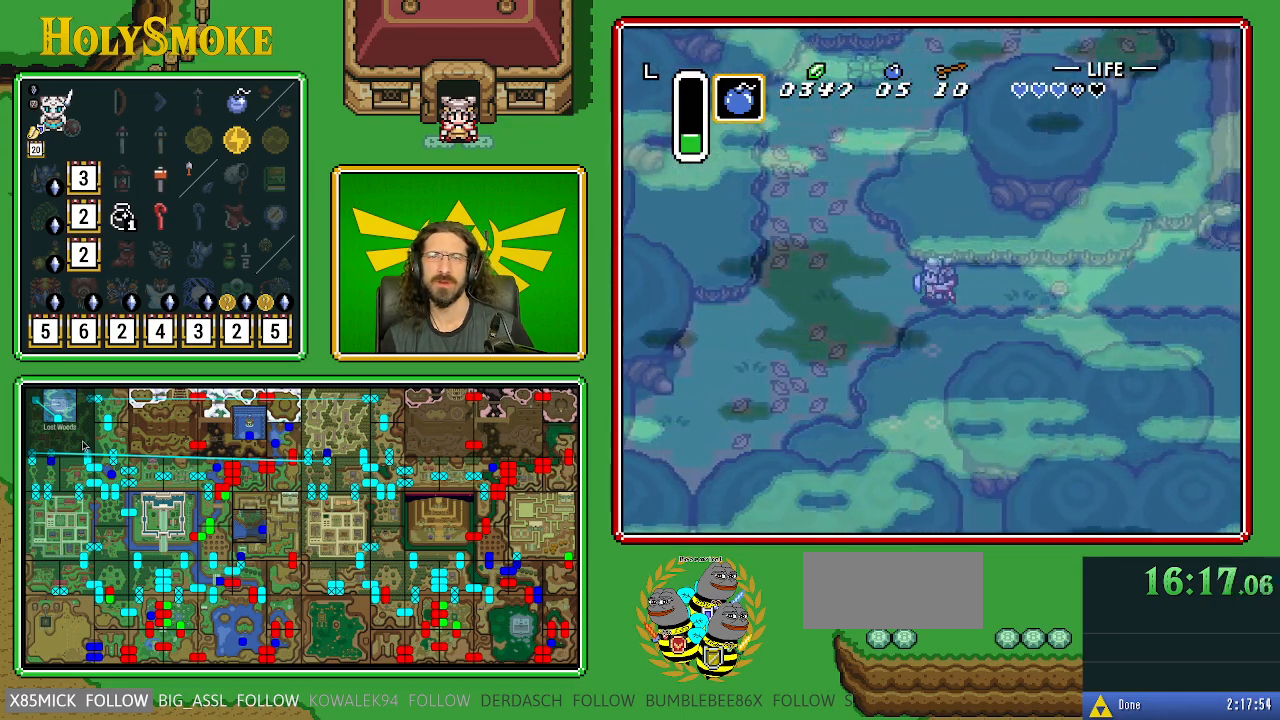
{"buttons": ["DPAD_UP", "DPAD_LEFT"], "events": [[167, "DPAD_UP", "down"]]}
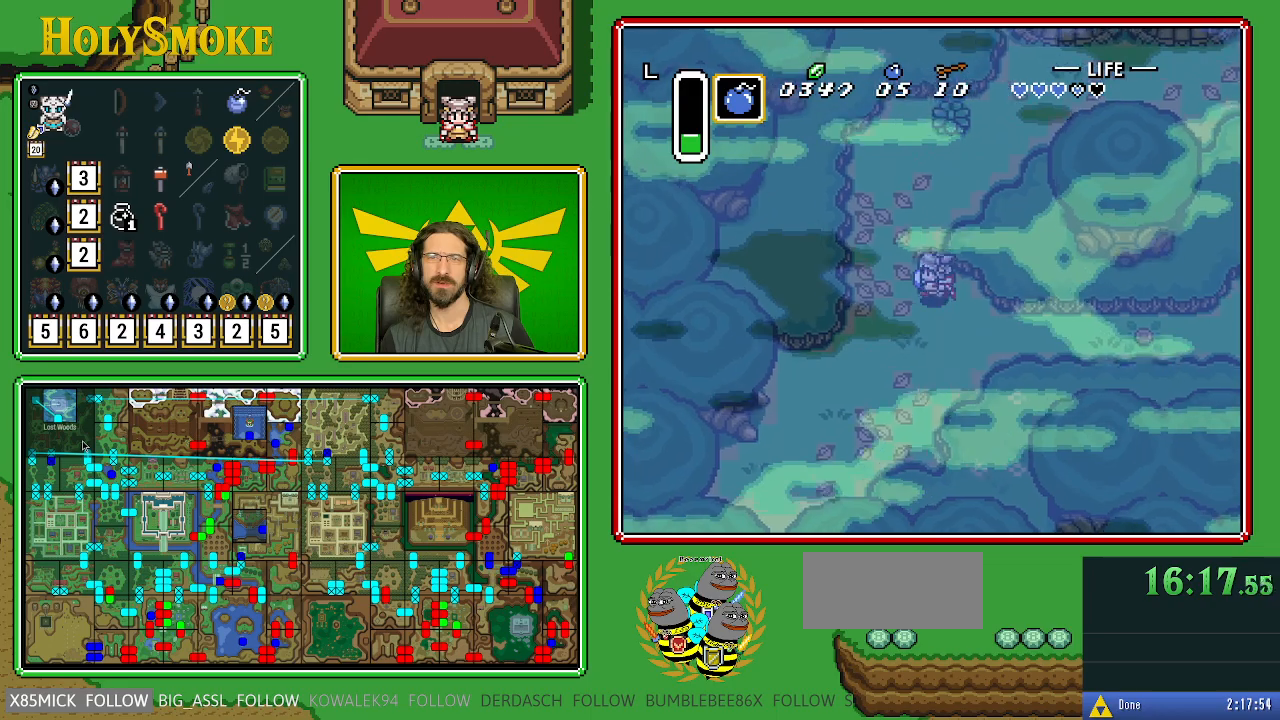
{"buttons": ["DPAD_UP", "DPAD_RIGHT"], "events": [[183, "DPAD_LEFT", "up"], [350, "DPAD_RIGHT", "down"]]}
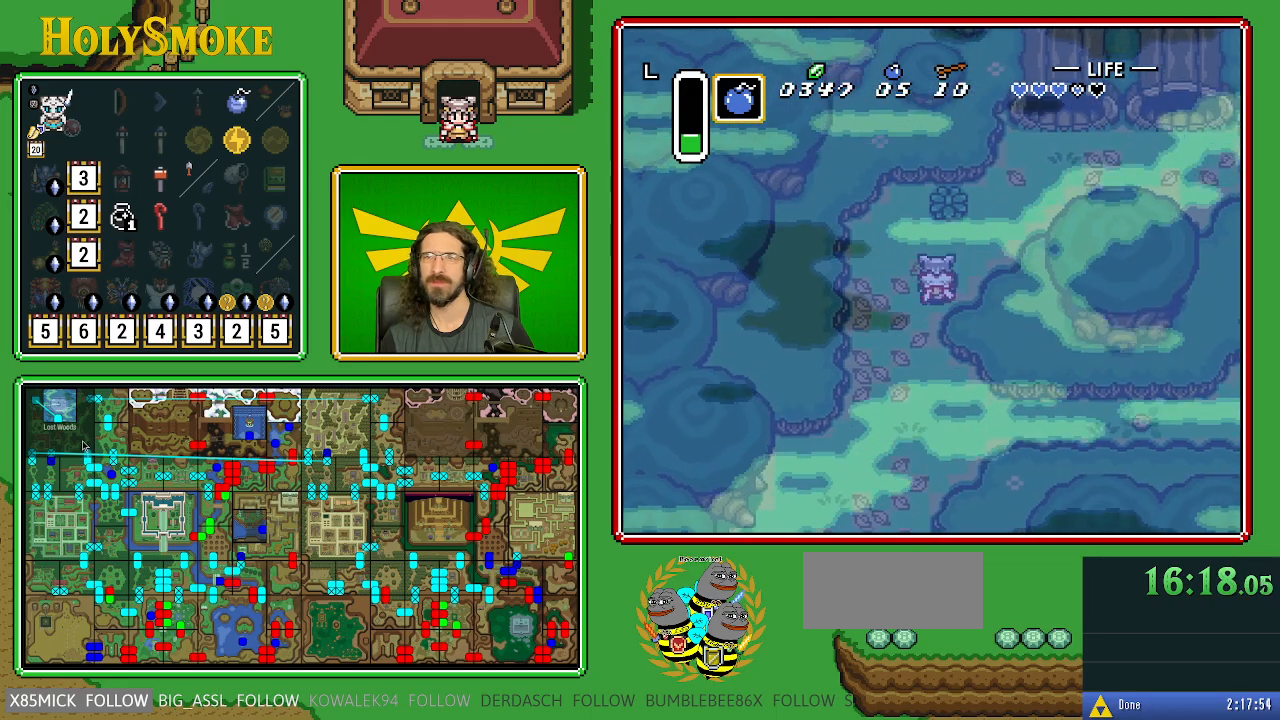
{"buttons": ["DPAD_UP", "DPAD_RIGHT"], "events": []}
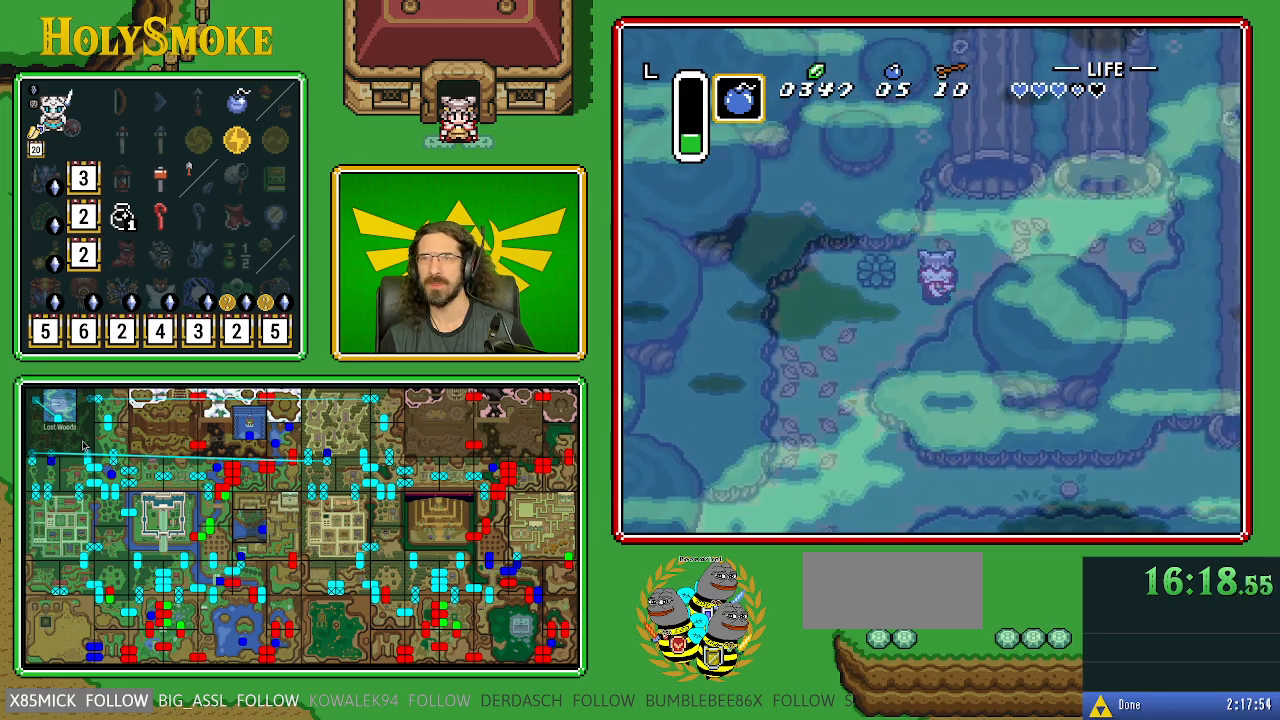
{"buttons": ["DPAD_UP", "DPAD_RIGHT"], "events": []}
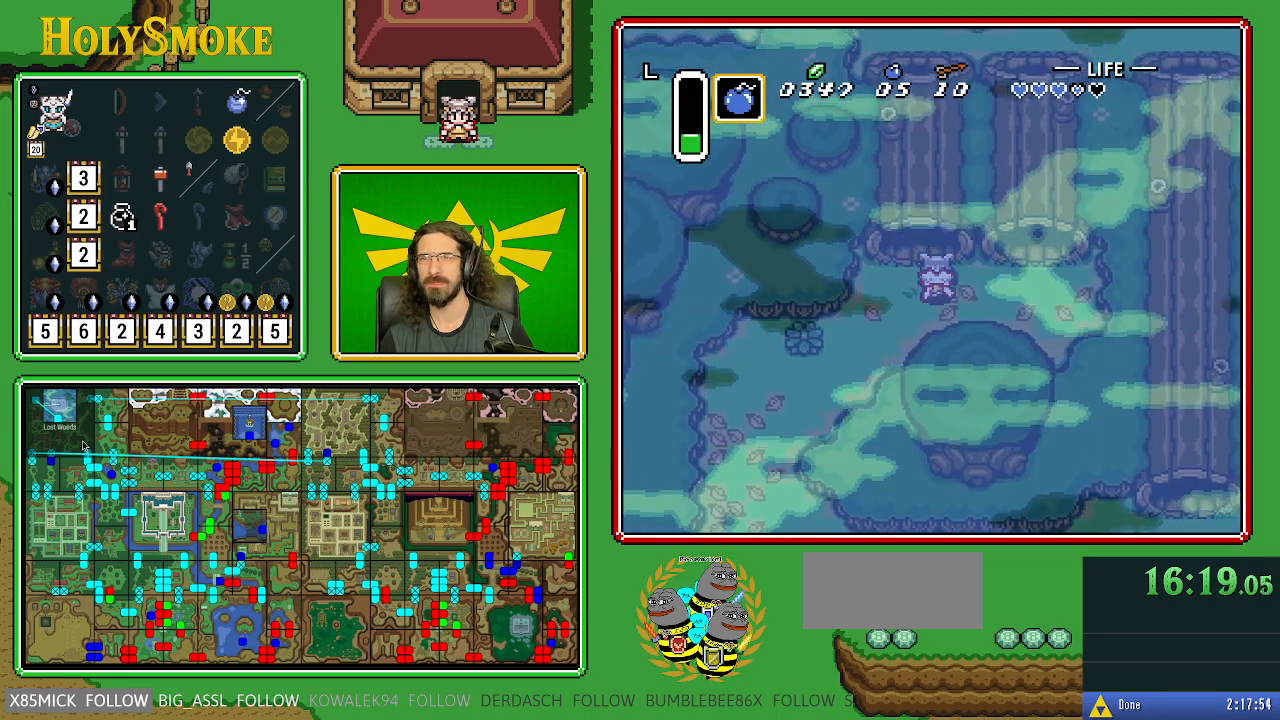
{"buttons": ["DPAD_UP", "DPAD_RIGHT"], "events": [[117, "DPAD_UP", "up"], [450, "DPAD_UP", "down"]]}
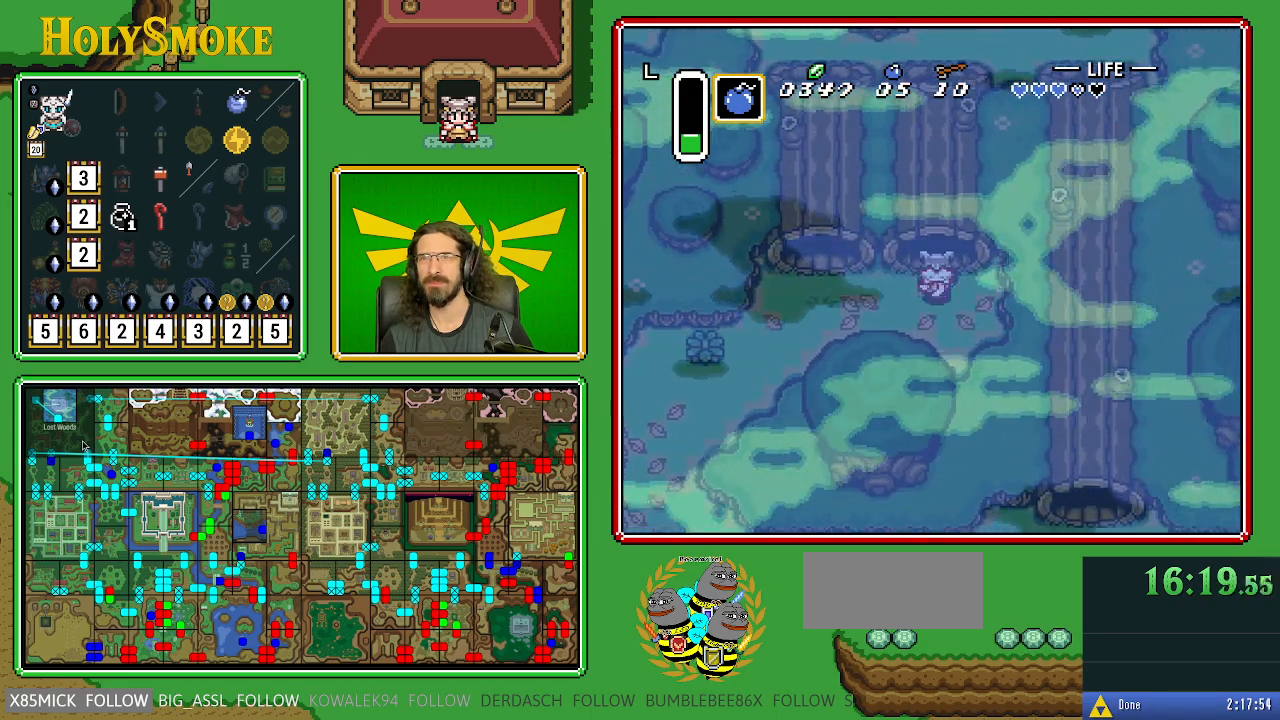
{"buttons": ["DPAD_UP"], "events": [[33, "DPAD_RIGHT", "up"]]}
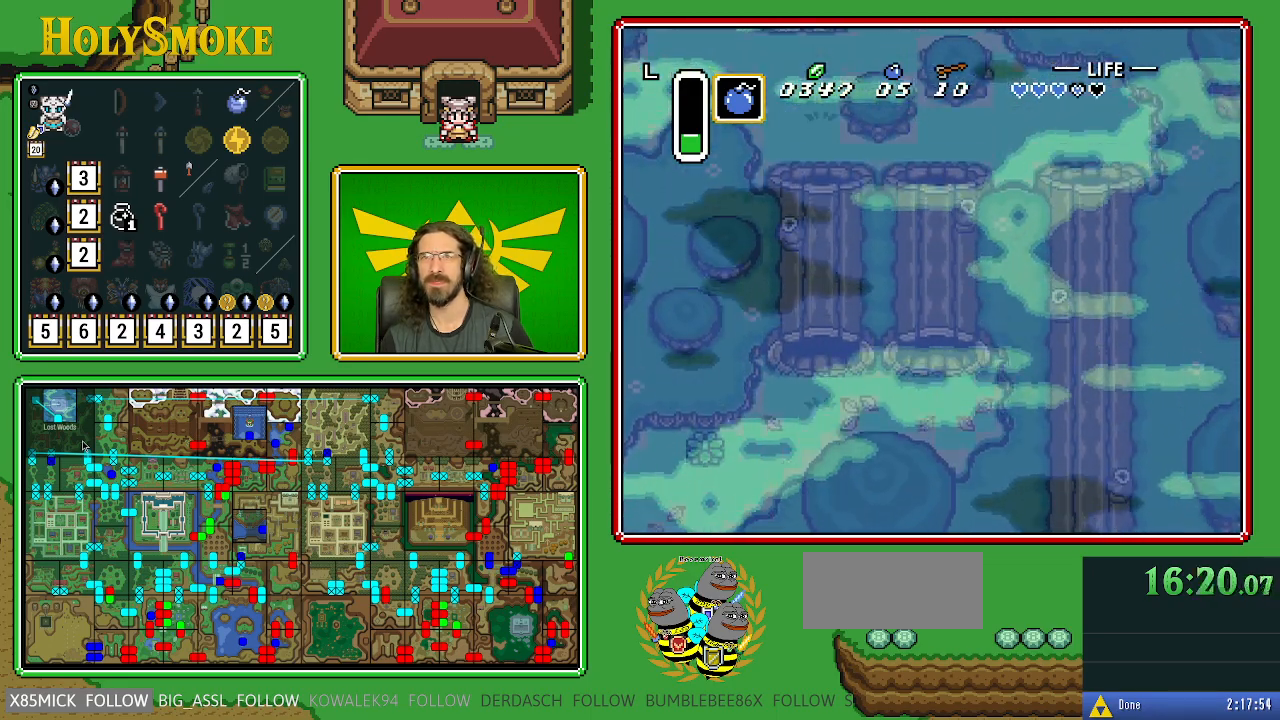
{"buttons": ["DPAD_UP"], "events": []}
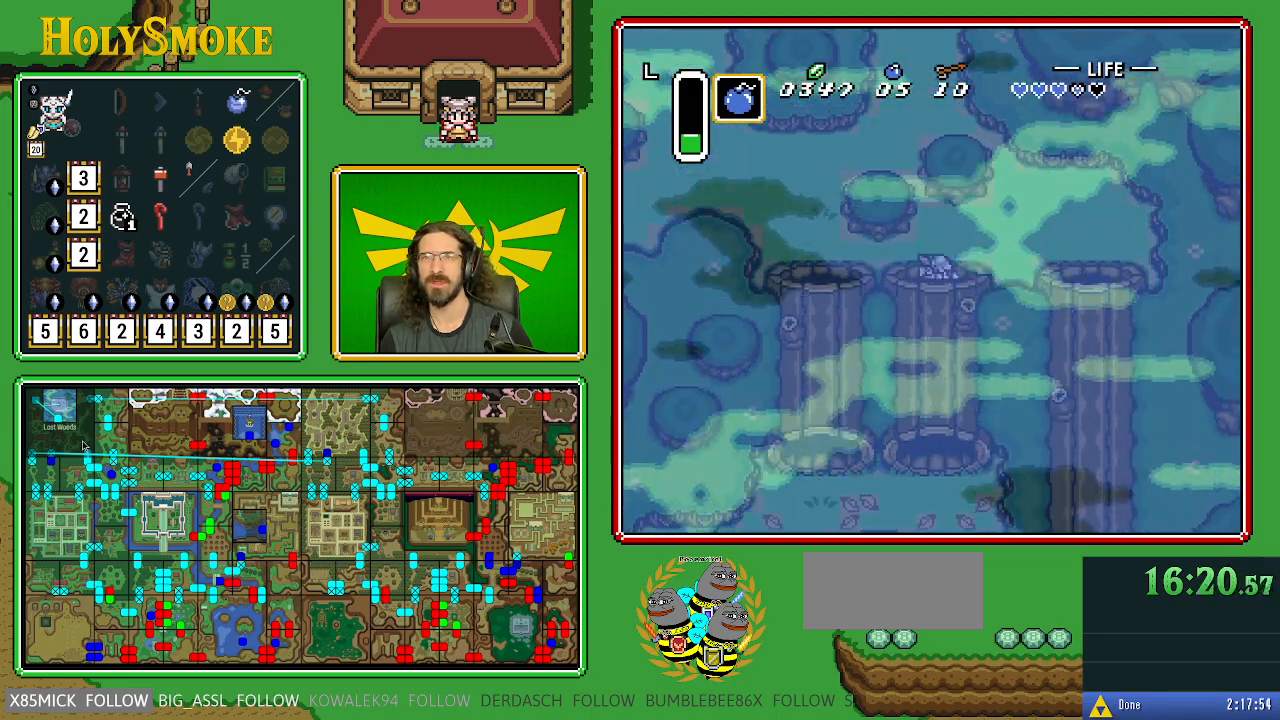
{"buttons": ["DPAD_DOWN"], "events": [[17, "DPAD_RIGHT", "down"], [33, "DPAD_UP", "up"], [50, "DPAD_DOWN", "down"], [50, "DPAD_RIGHT", "up"]]}
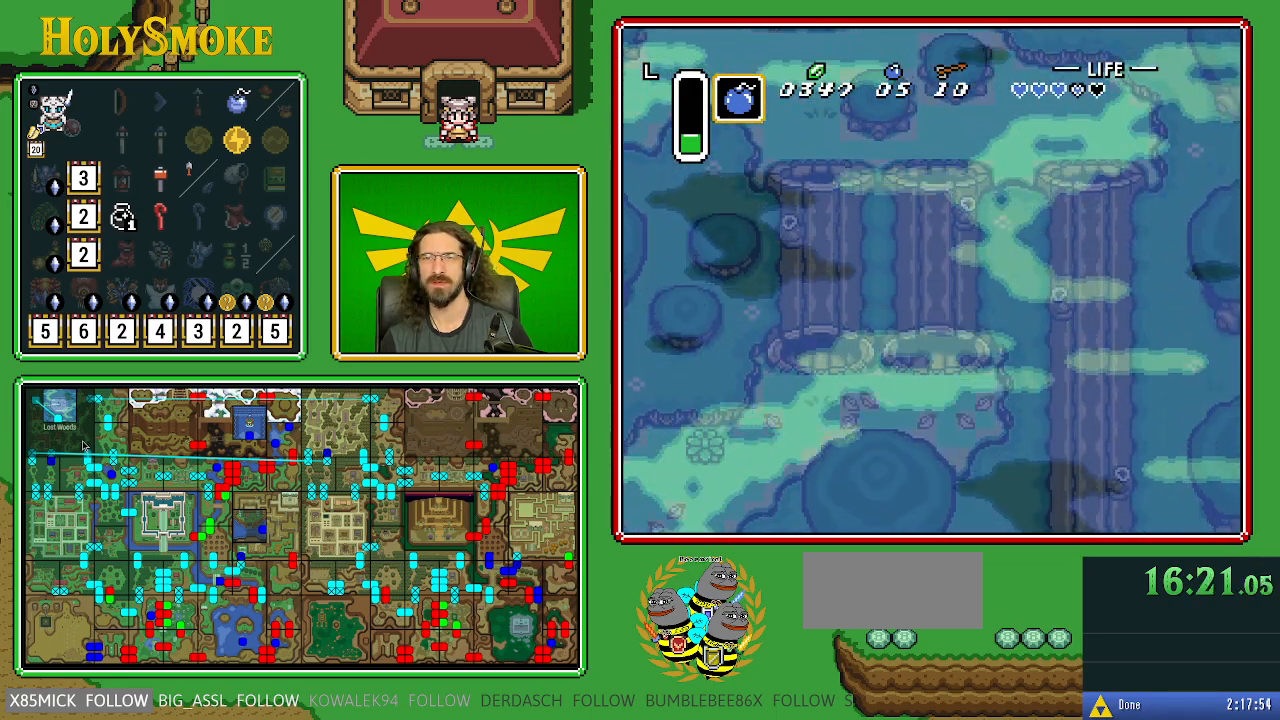
{"buttons": ["DPAD_DOWN"], "events": []}
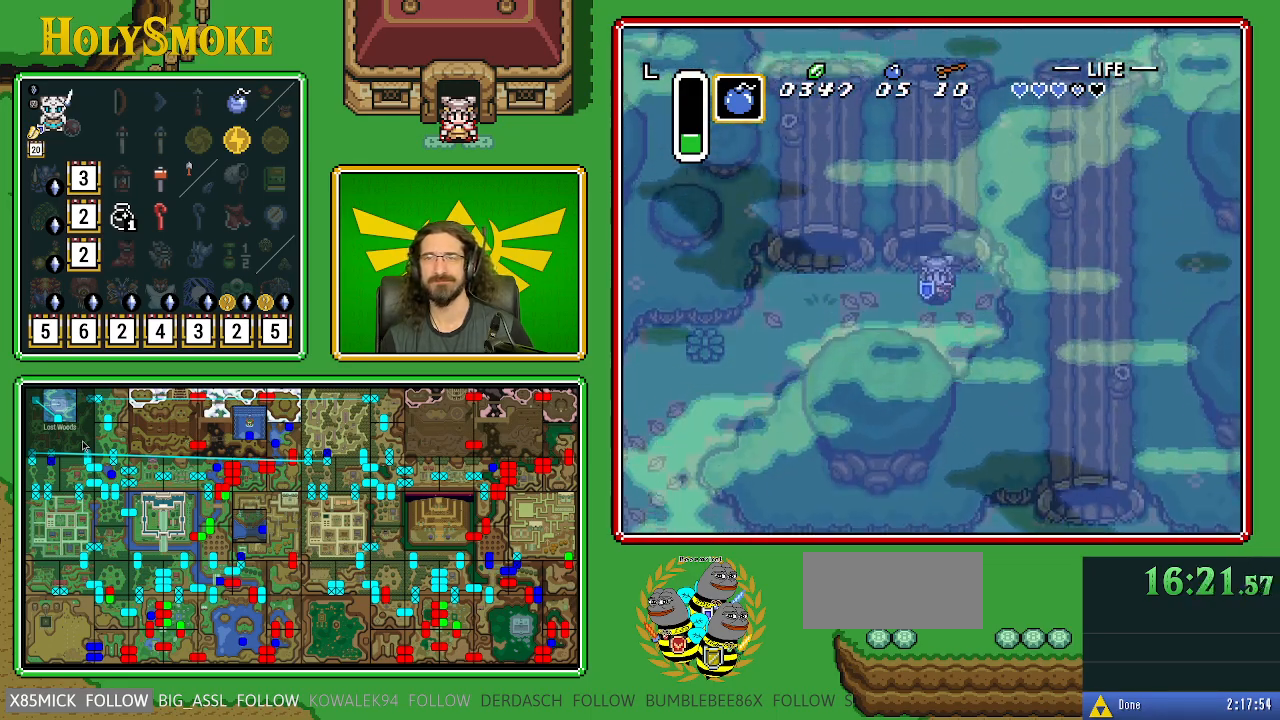
{"buttons": ["DPAD_LEFT"], "events": [[100, "DPAD_LEFT", "down"], [117, "DPAD_DOWN", "up"]]}
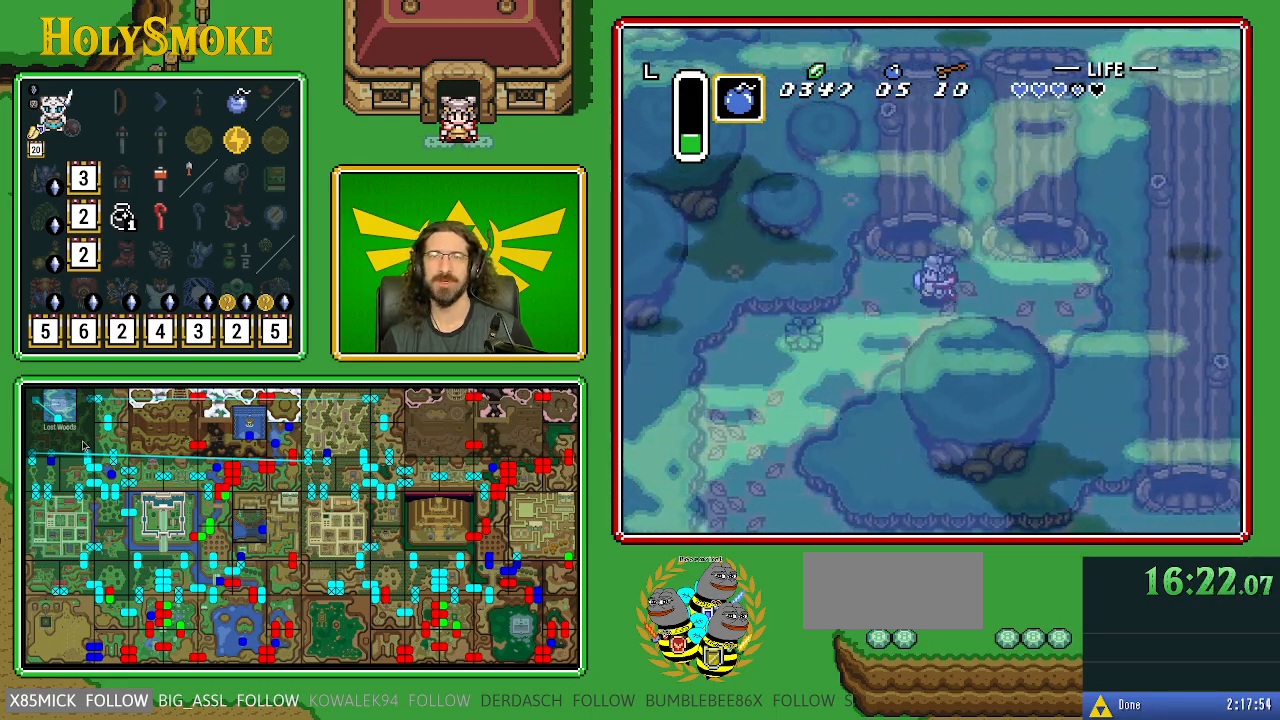
{"buttons": ["DPAD_UP"], "events": [[100, "DPAD_UP", "down"], [200, "DPAD_LEFT", "up"]]}
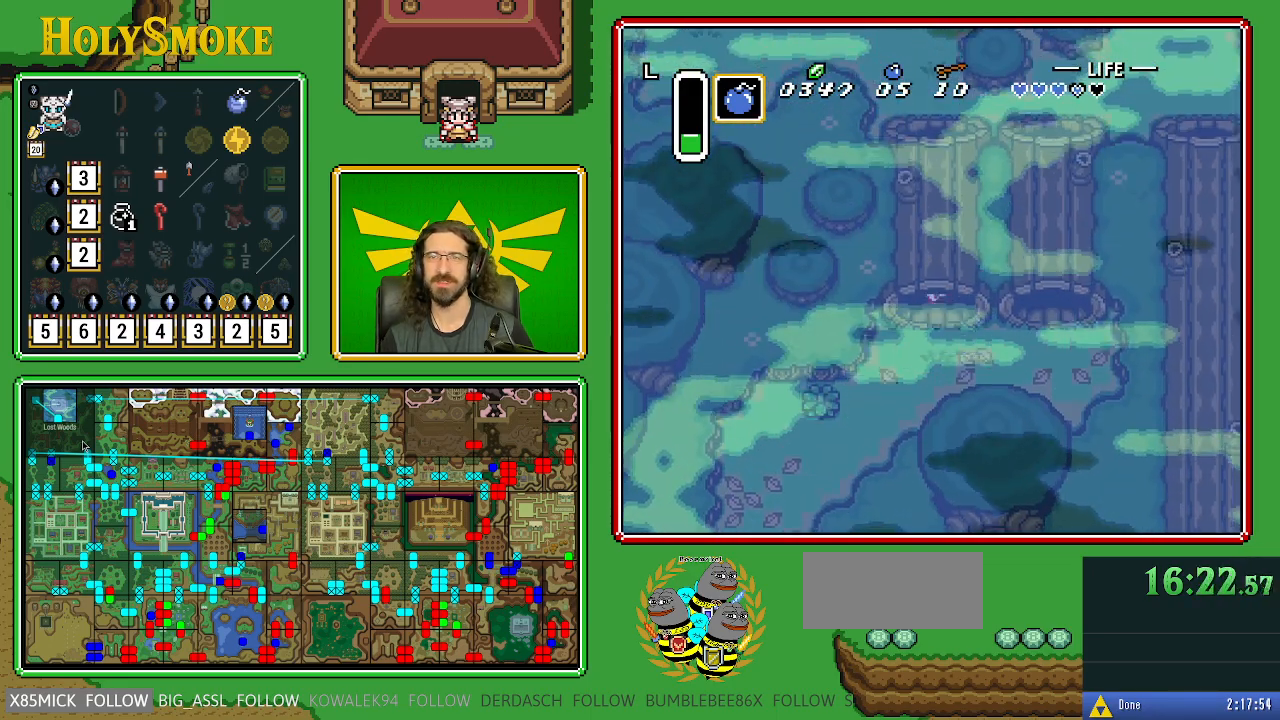
{"buttons": ["DPAD_UP"], "events": []}
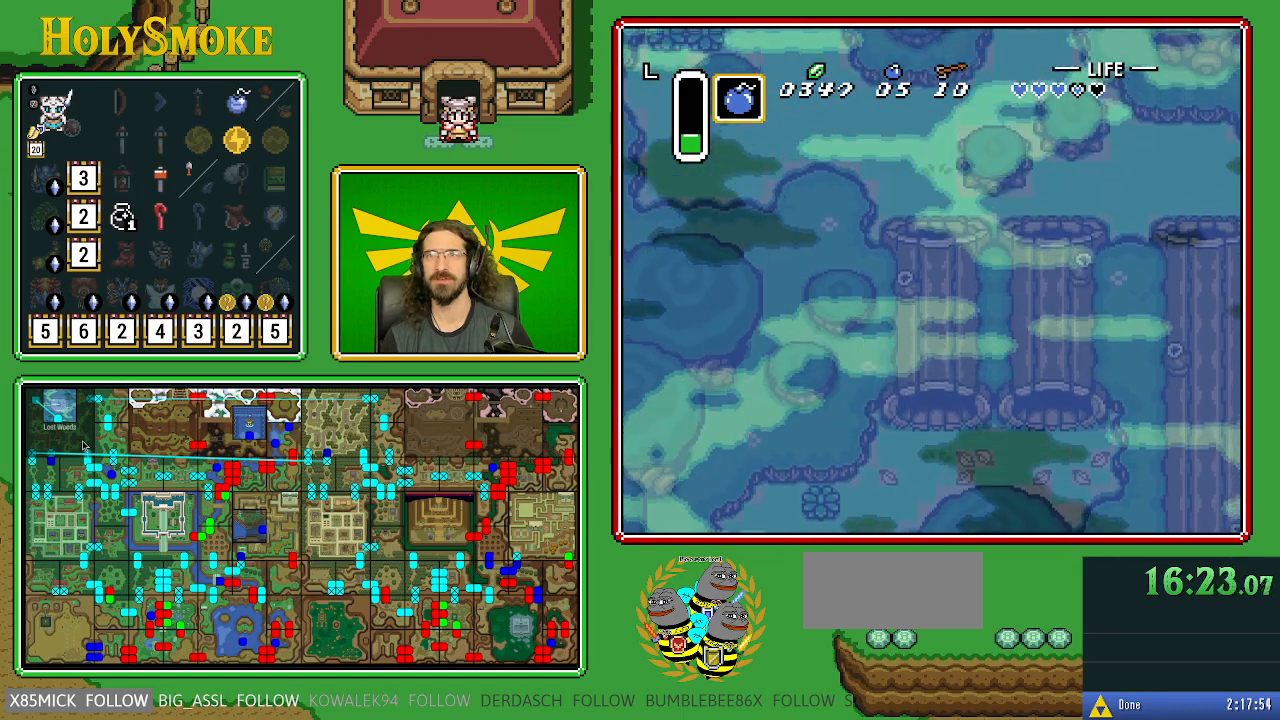
{"buttons": ["DPAD_UP"], "events": []}
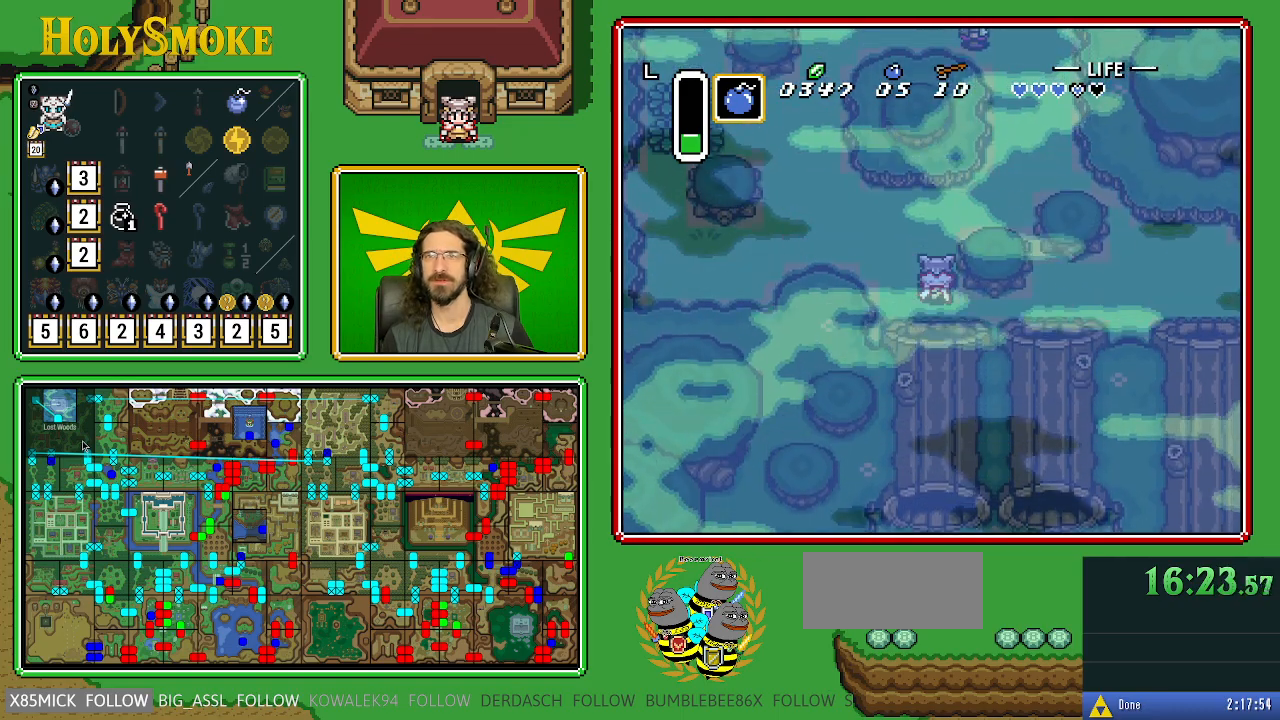
{"buttons": ["DPAD_UP", "DPAD_RIGHT"], "events": [[250, "DPAD_RIGHT", "down"]]}
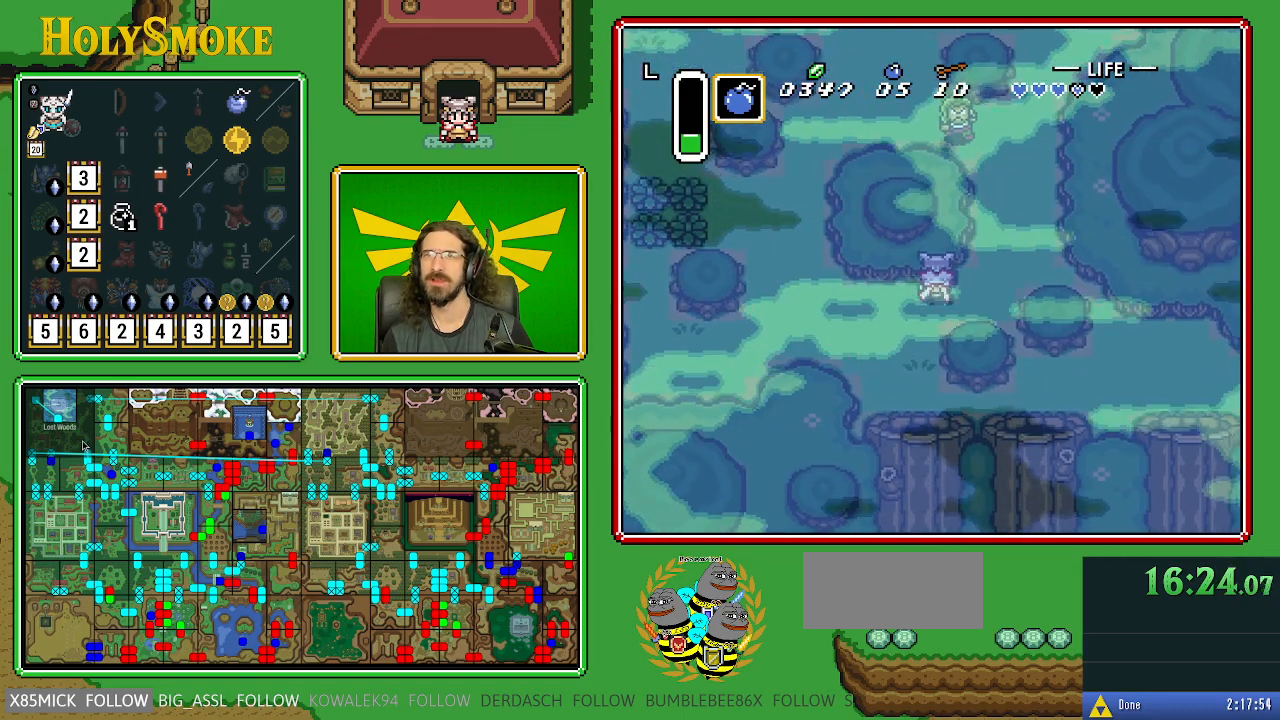
{"buttons": ["DPAD_UP", "DPAD_RIGHT"], "events": []}
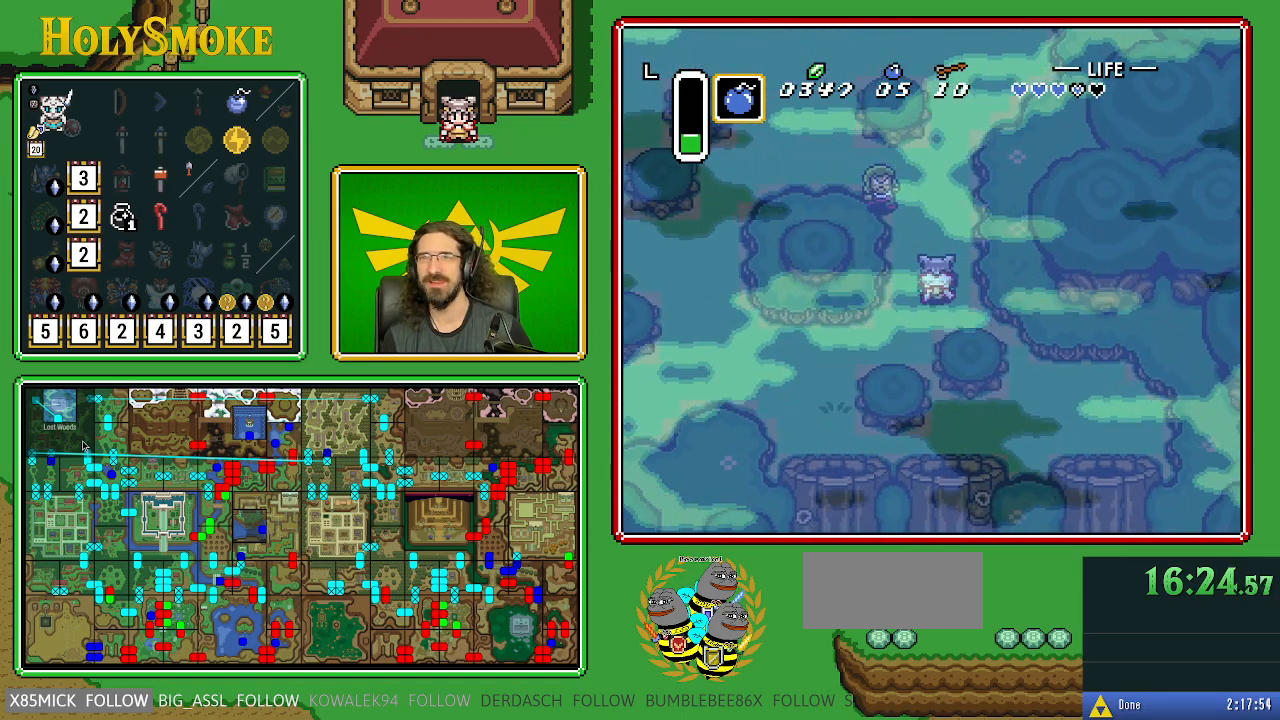
{"buttons": ["B", "DPAD_UP"], "events": [[117, "DPAD_RIGHT", "up"], [300, "B", "down"]]}
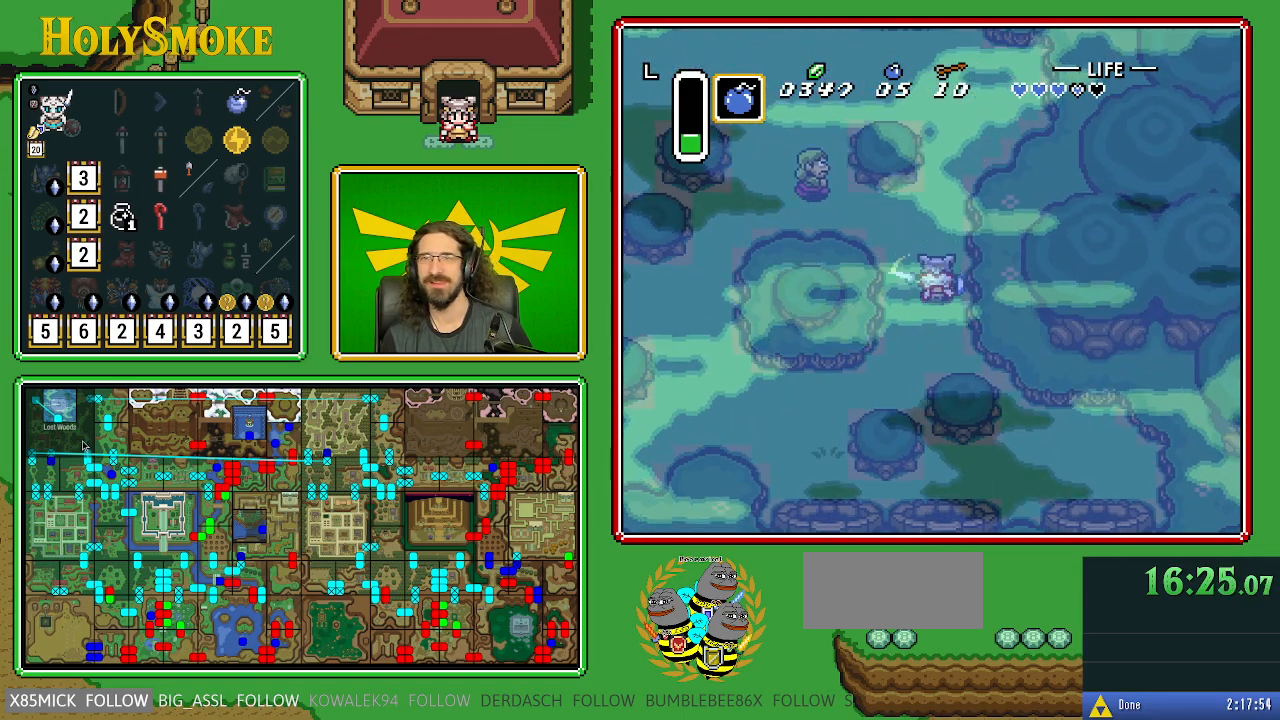
{"buttons": ["DPAD_UP"], "events": [[267, "B", "up"]]}
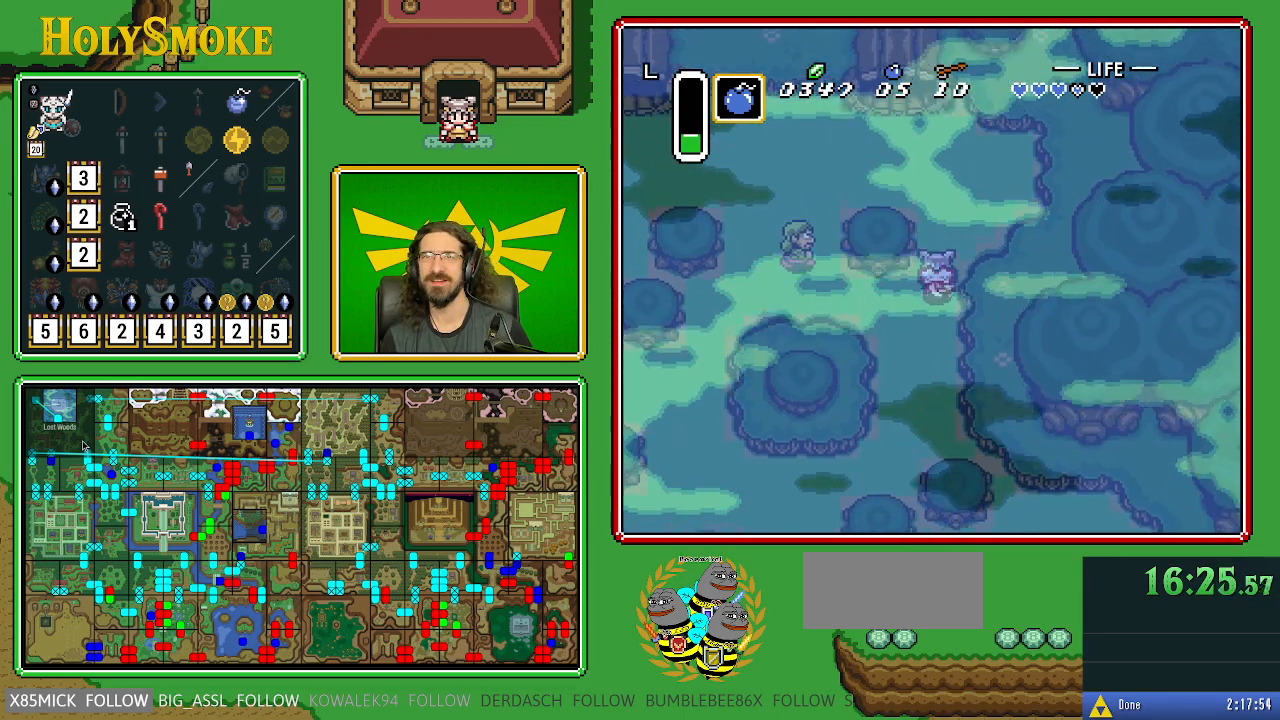
{"buttons": ["DPAD_UP"], "events": []}
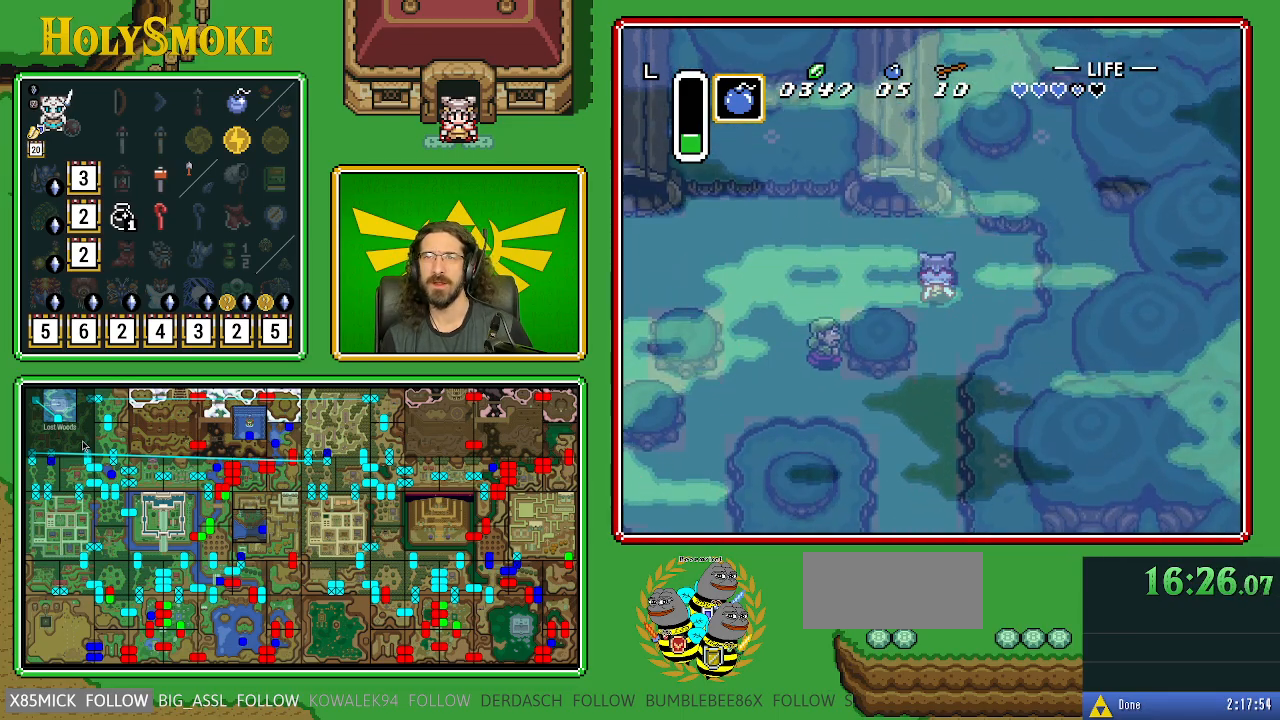
{"buttons": ["DPAD_UP"], "events": [[83, "DPAD_LEFT", "down"], [450, "DPAD_LEFT", "up"]]}